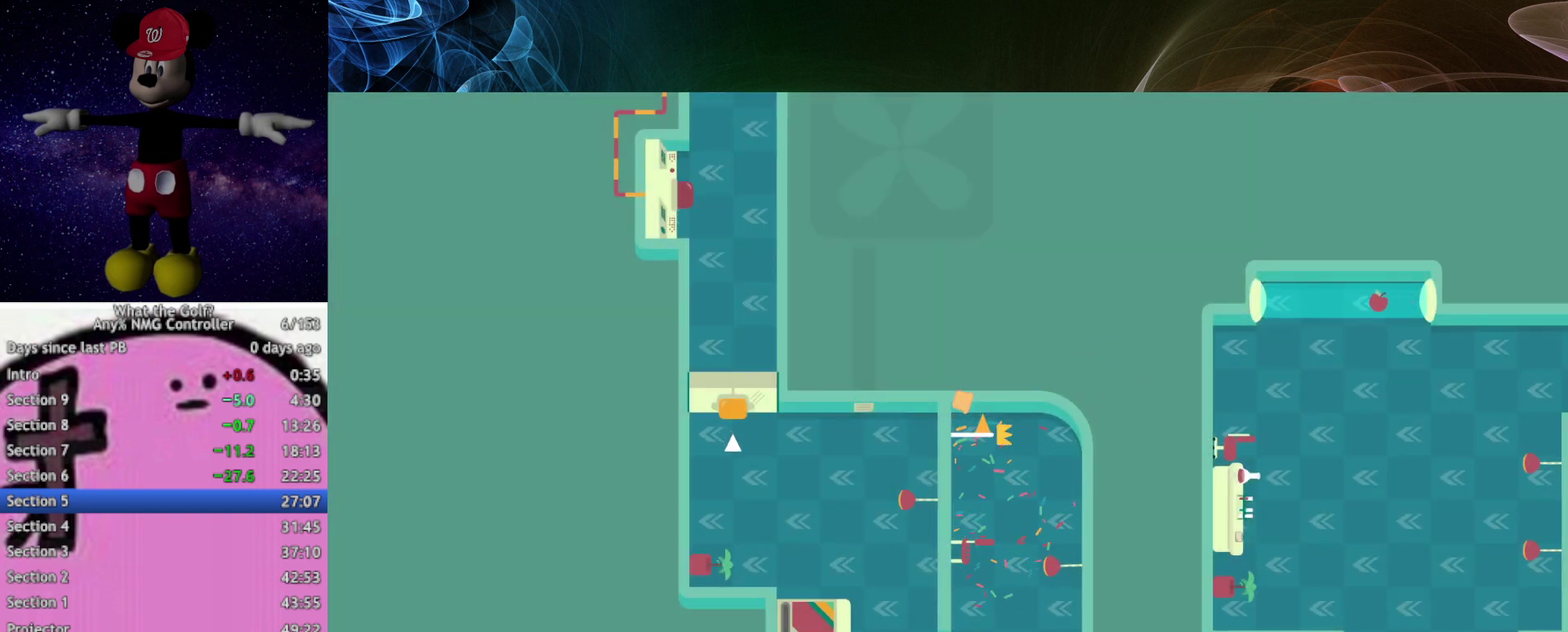
Gameplay with a controller (Xbox layout); each line is a JSON object with the inputs held at the frame after it. "events" lists button and stick changes between this image and that frame as [ms after this image, input, new state], when the widget could be followed in between. Not read: R3 right_stick.
{"buttons": [], "left_stick": "down-right"}
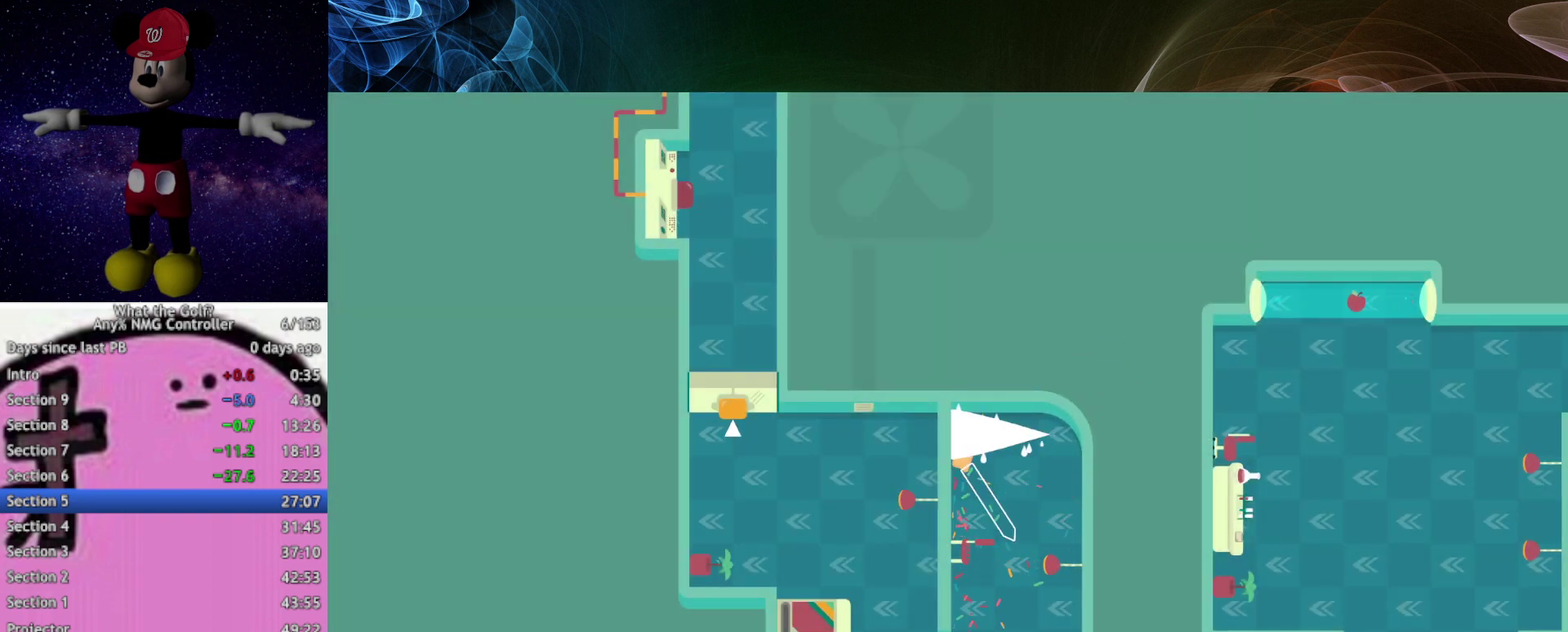
{"buttons": [], "left_stick": "down-right"}
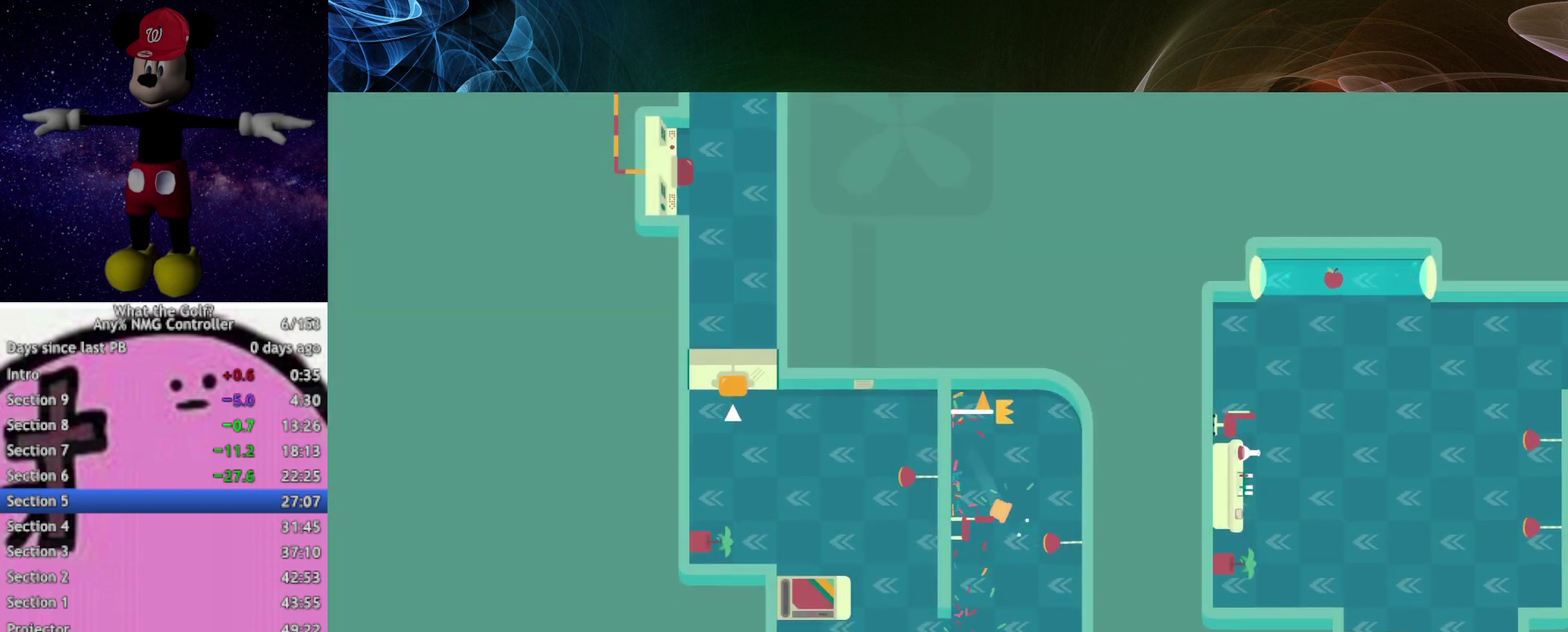
{"buttons": [], "left_stick": "up", "events": [[133, "left_stick", "center"], [200, "left_stick", "up-left"], [400, "left_stick", "up"]]}
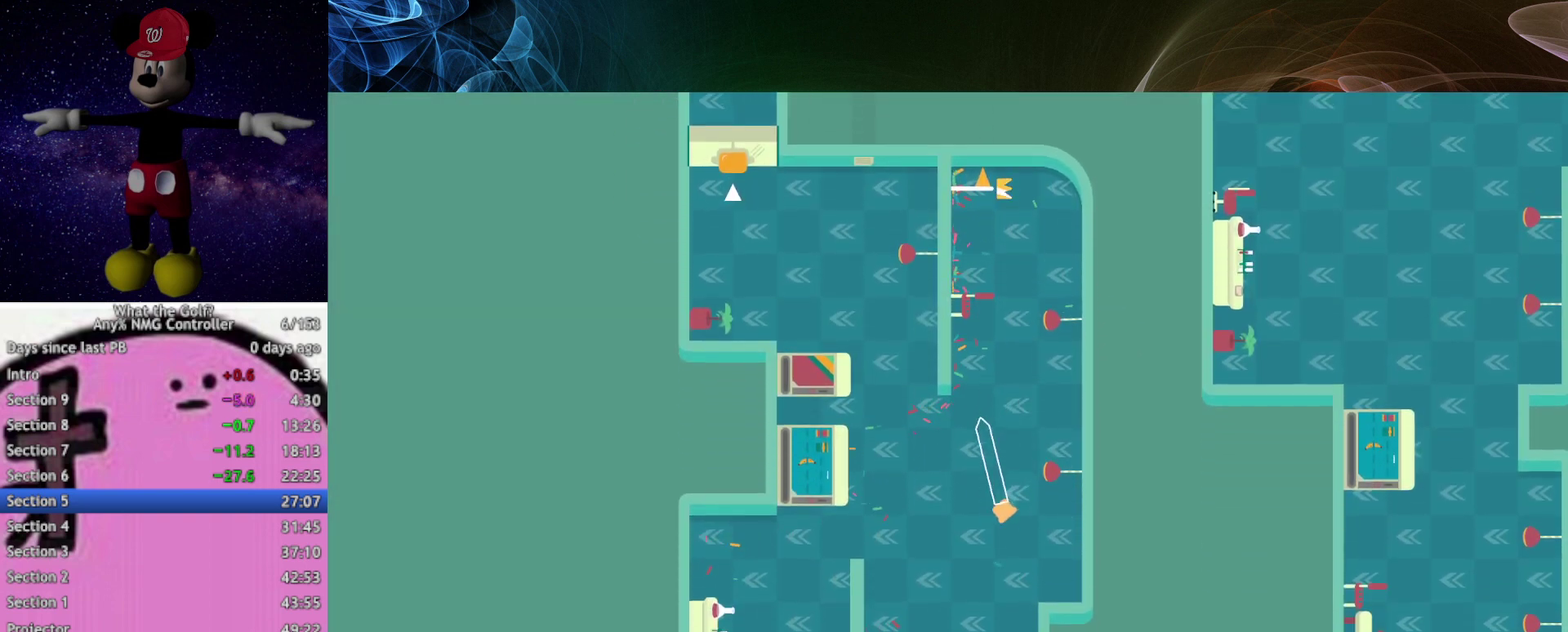
{"buttons": [], "left_stick": "up", "events": [[67, "A", "down"], [100, "A", "up"]]}
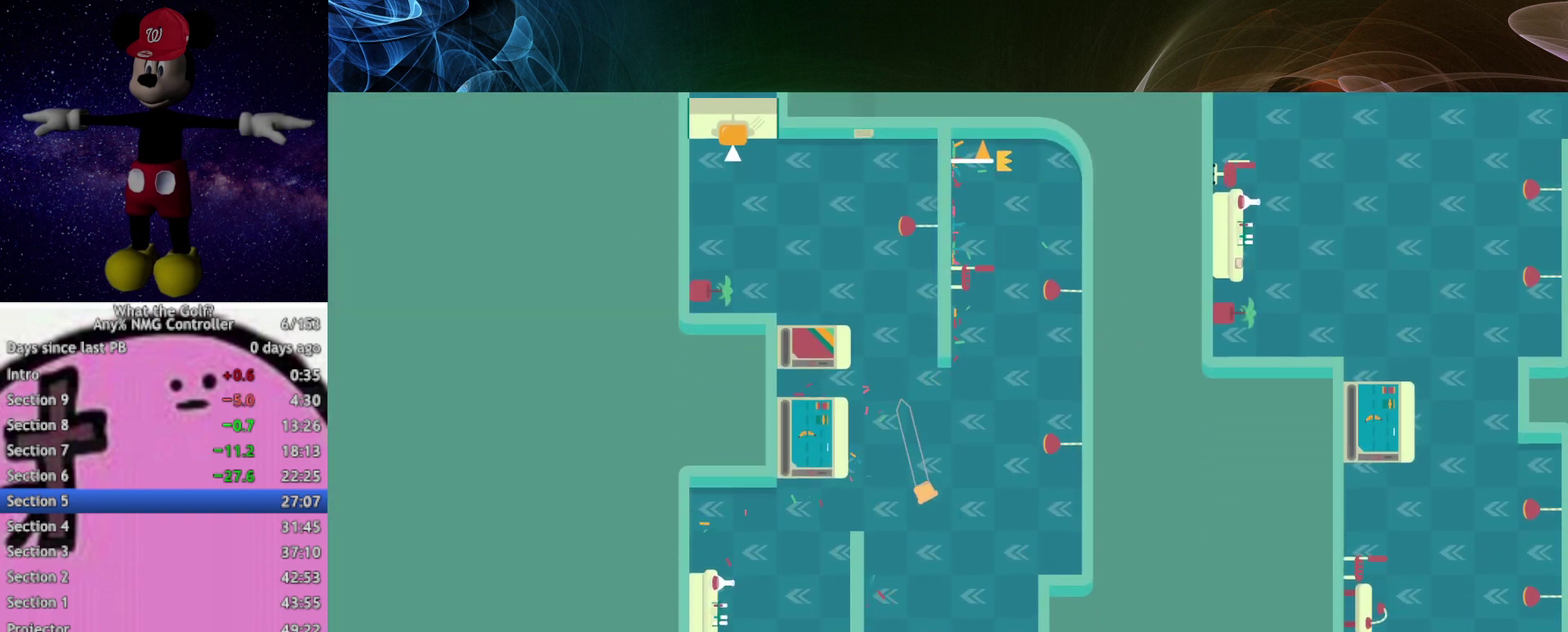
{"buttons": ["A"], "left_stick": "up-right"}
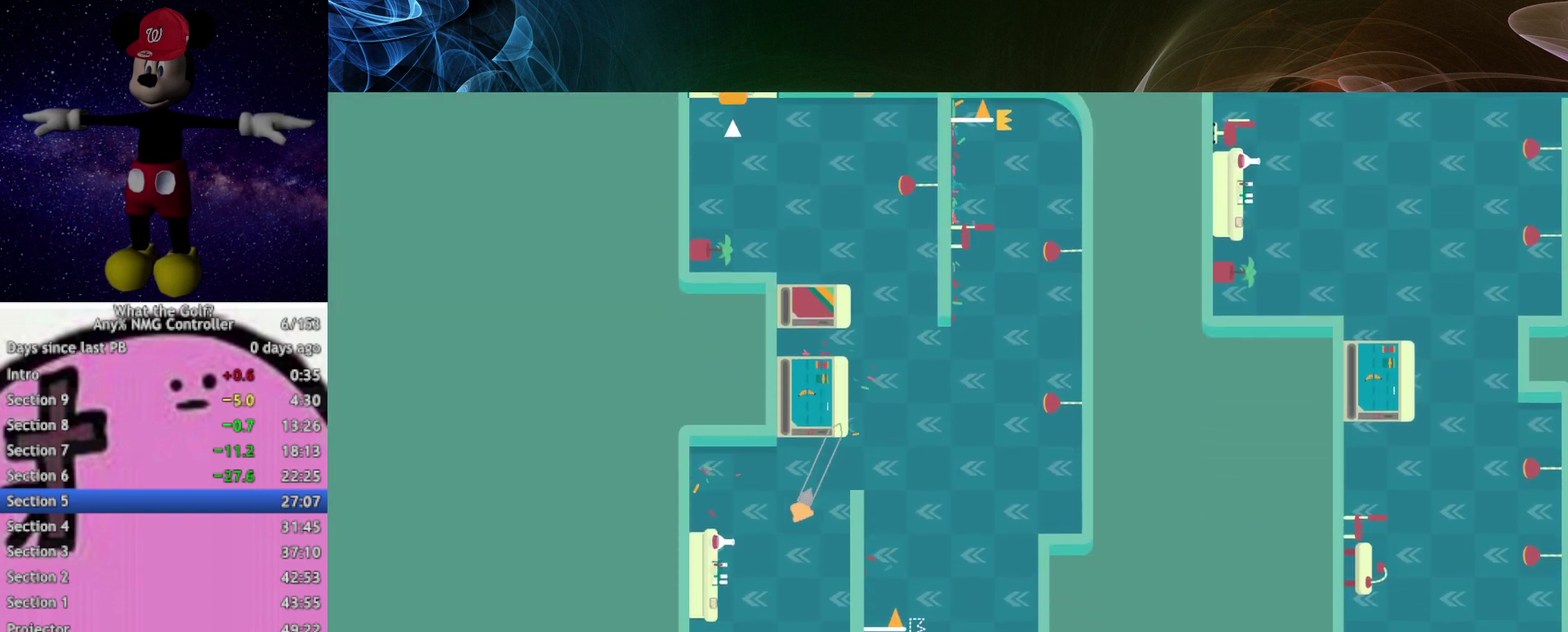
{"buttons": ["A"], "left_stick": "up-right"}
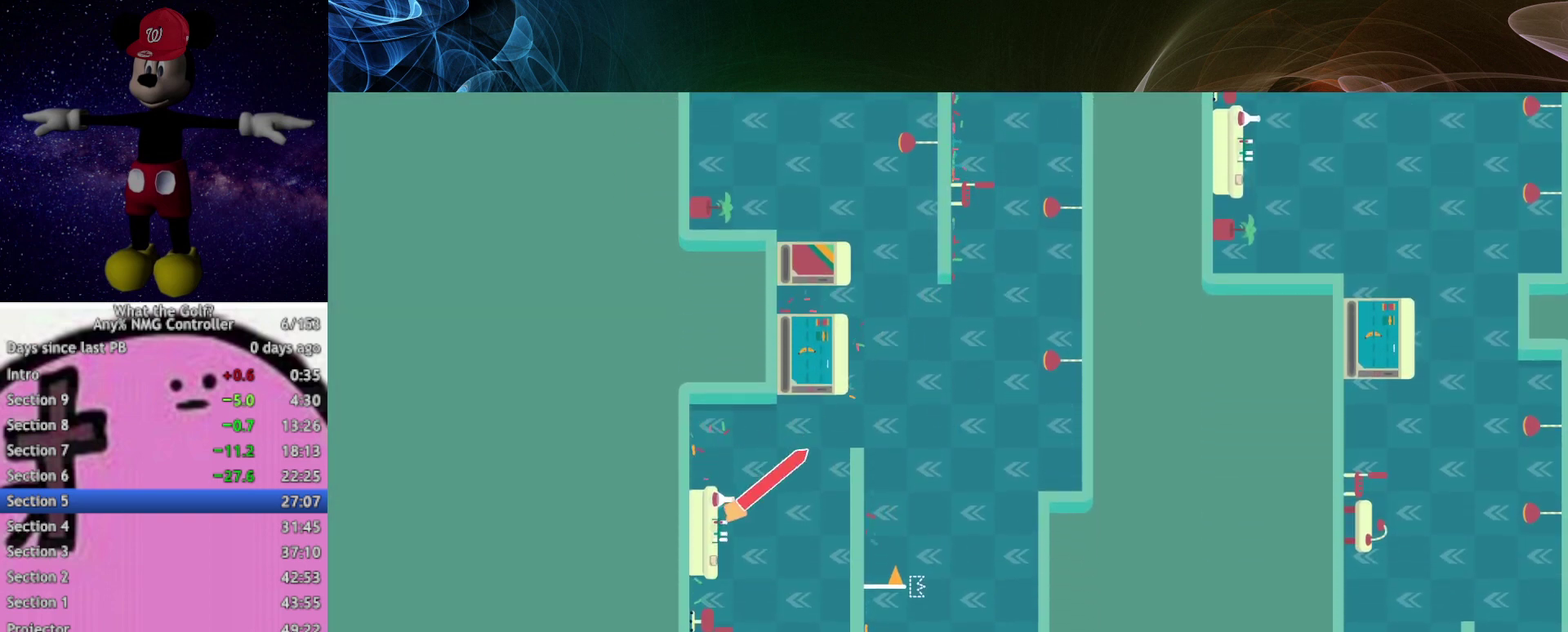
{"buttons": [], "left_stick": "up-right", "events": [[267, "A", "up"]]}
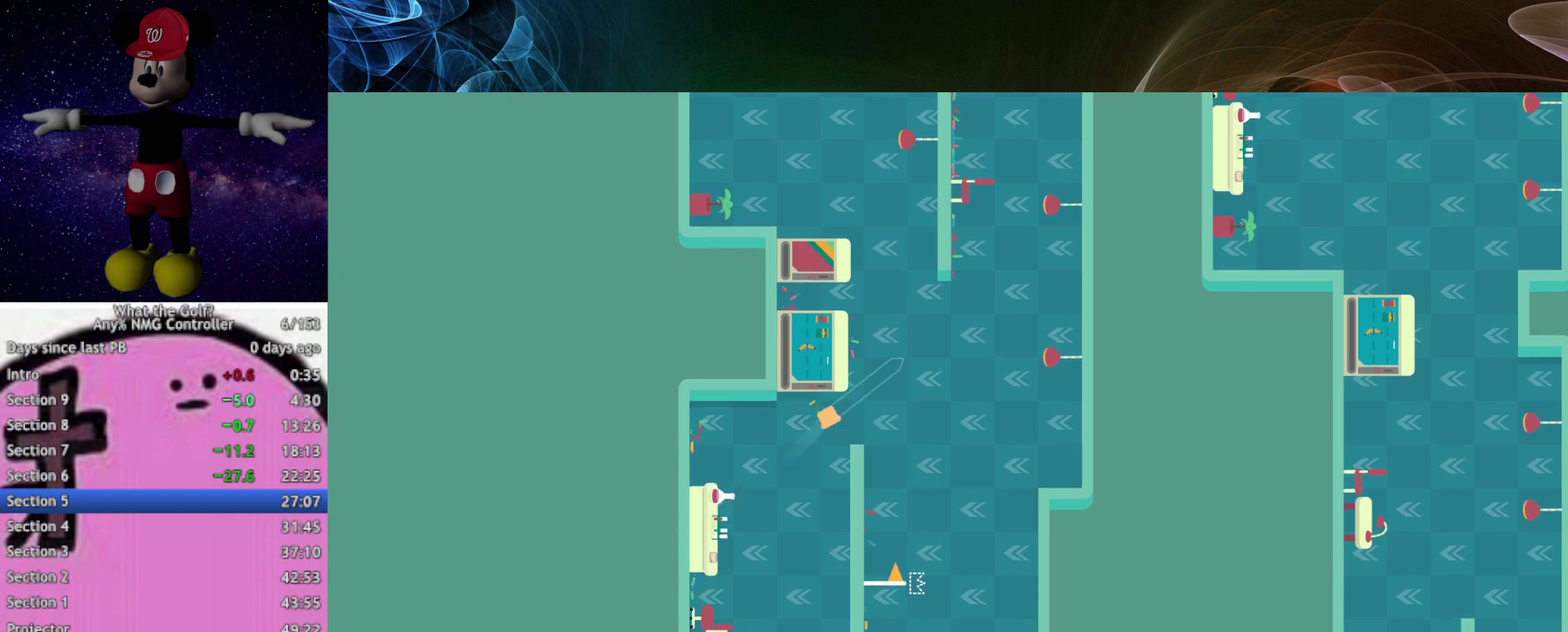
{"buttons": ["A"], "left_stick": "up", "events": [[267, "A", "down"], [300, "left_stick", "up"]]}
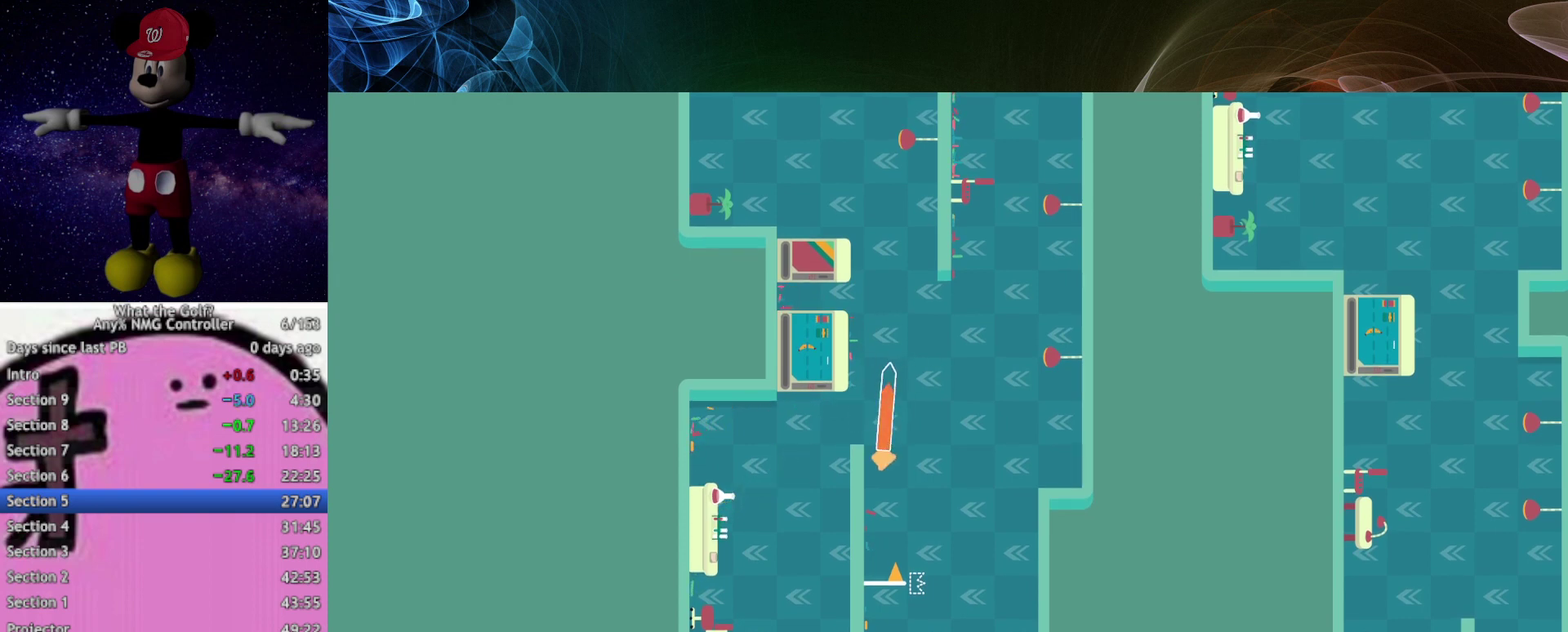
{"buttons": [], "left_stick": "up", "events": [[167, "A", "up"]]}
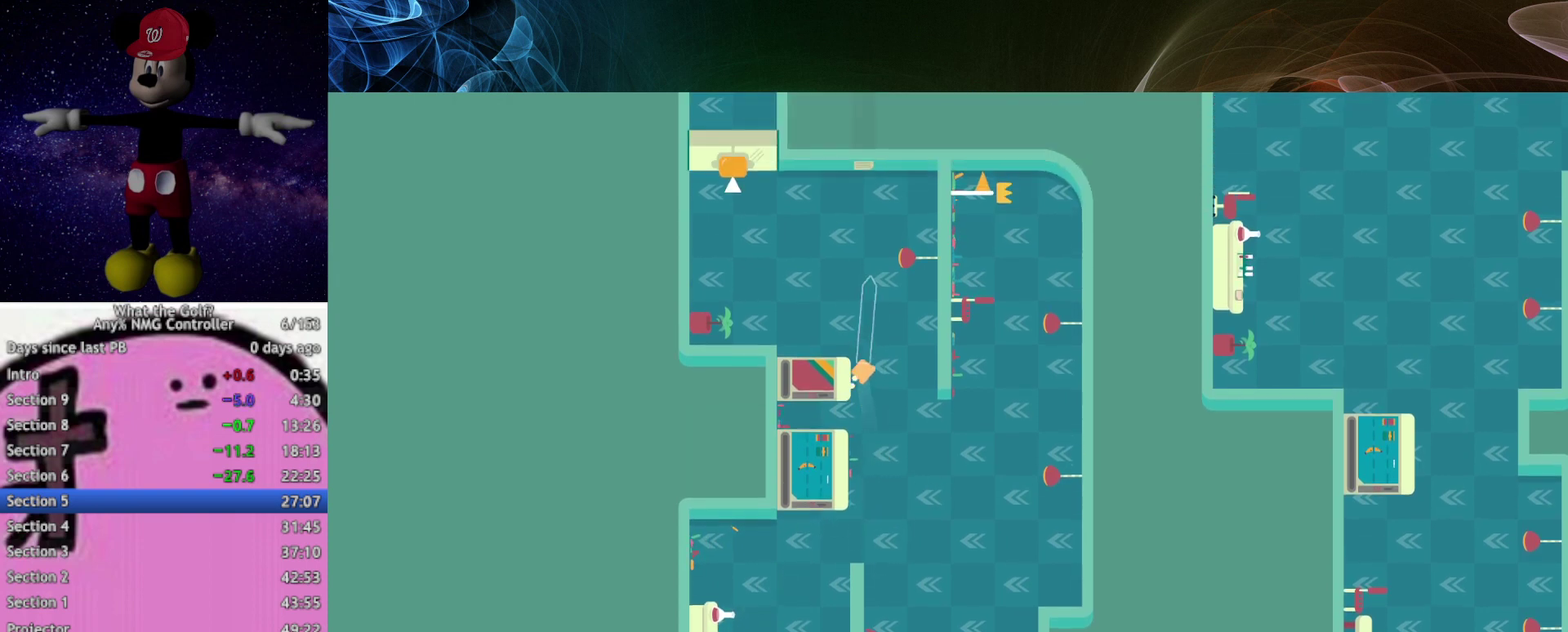
{"buttons": [], "left_stick": "up"}
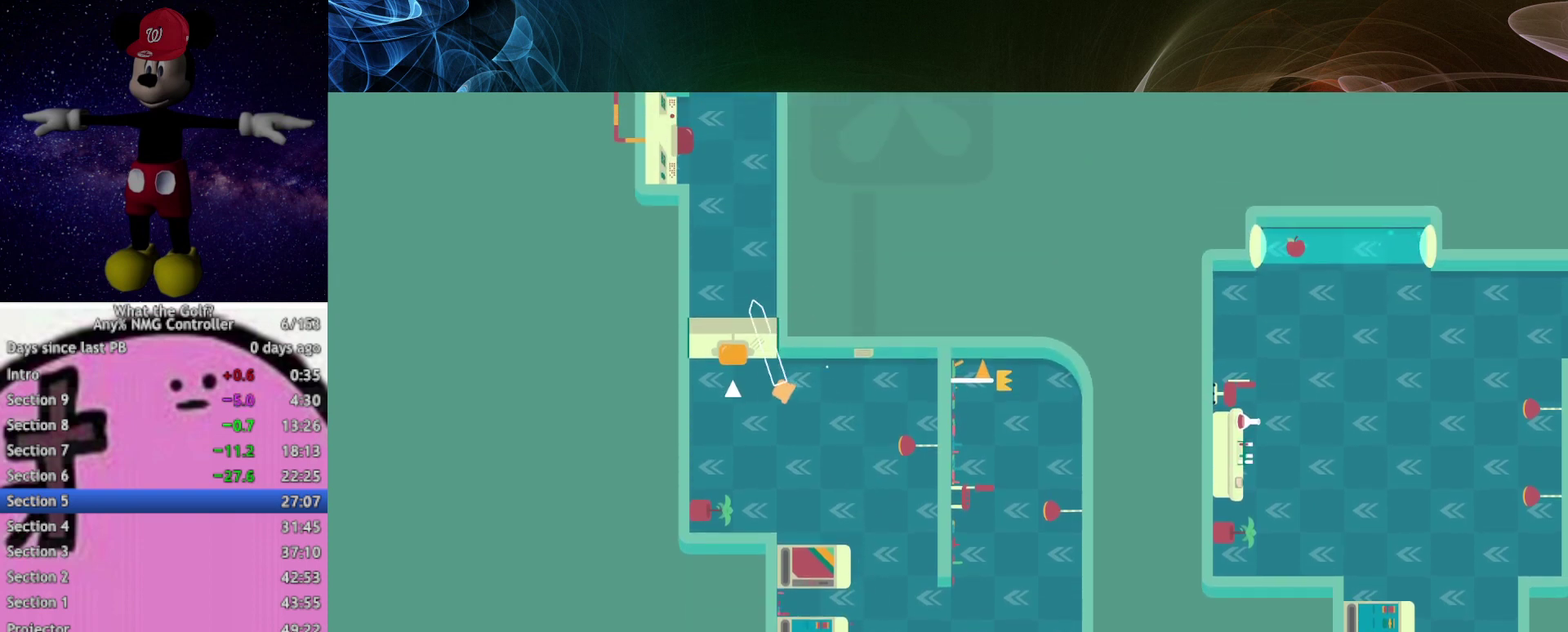
{"buttons": [], "left_stick": "up", "events": [[233, "A", "down"], [267, "A", "up"]]}
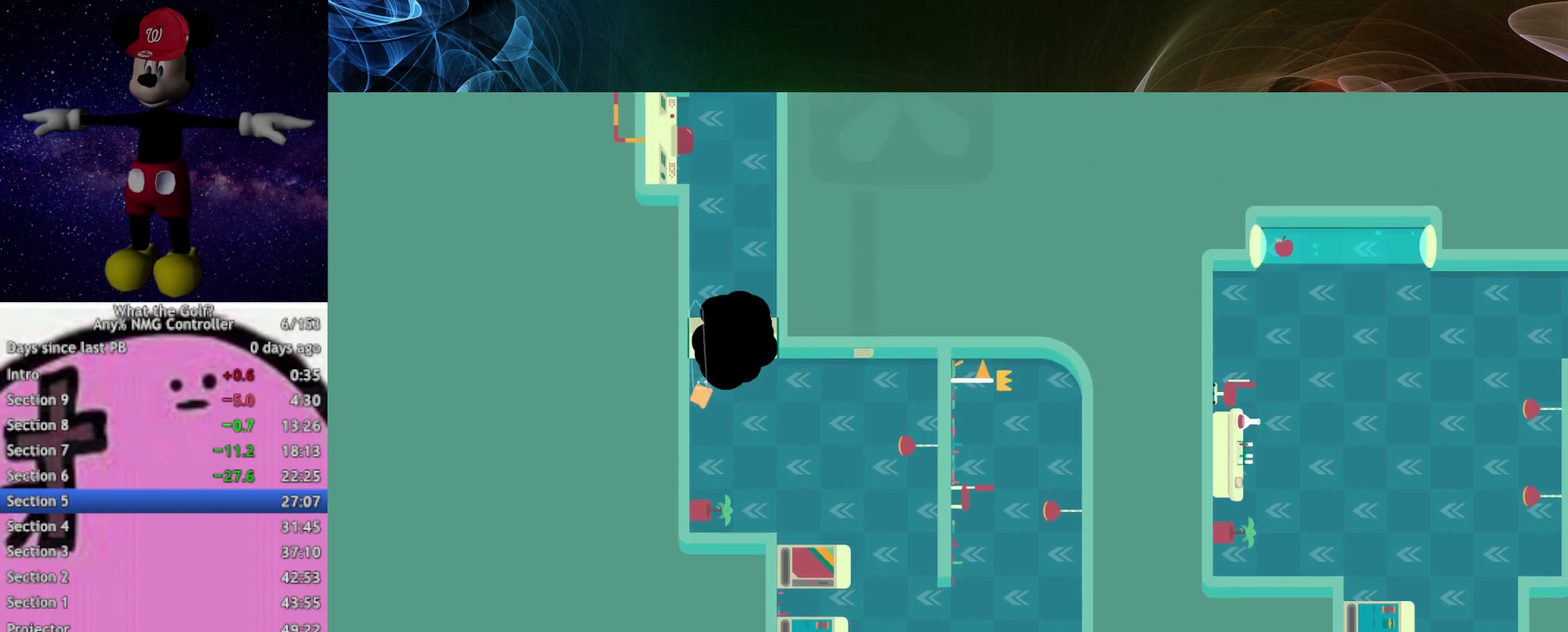
{"buttons": [], "left_stick": "up"}
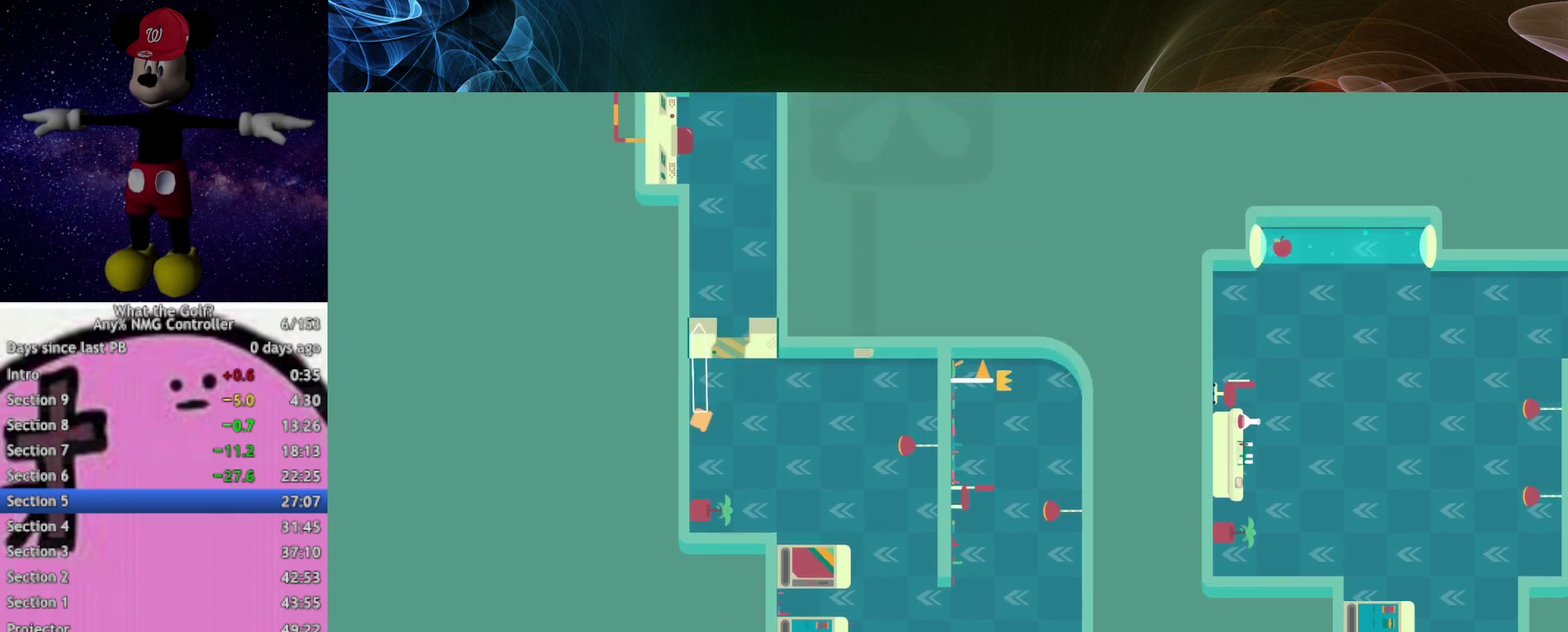
{"buttons": [], "left_stick": "up"}
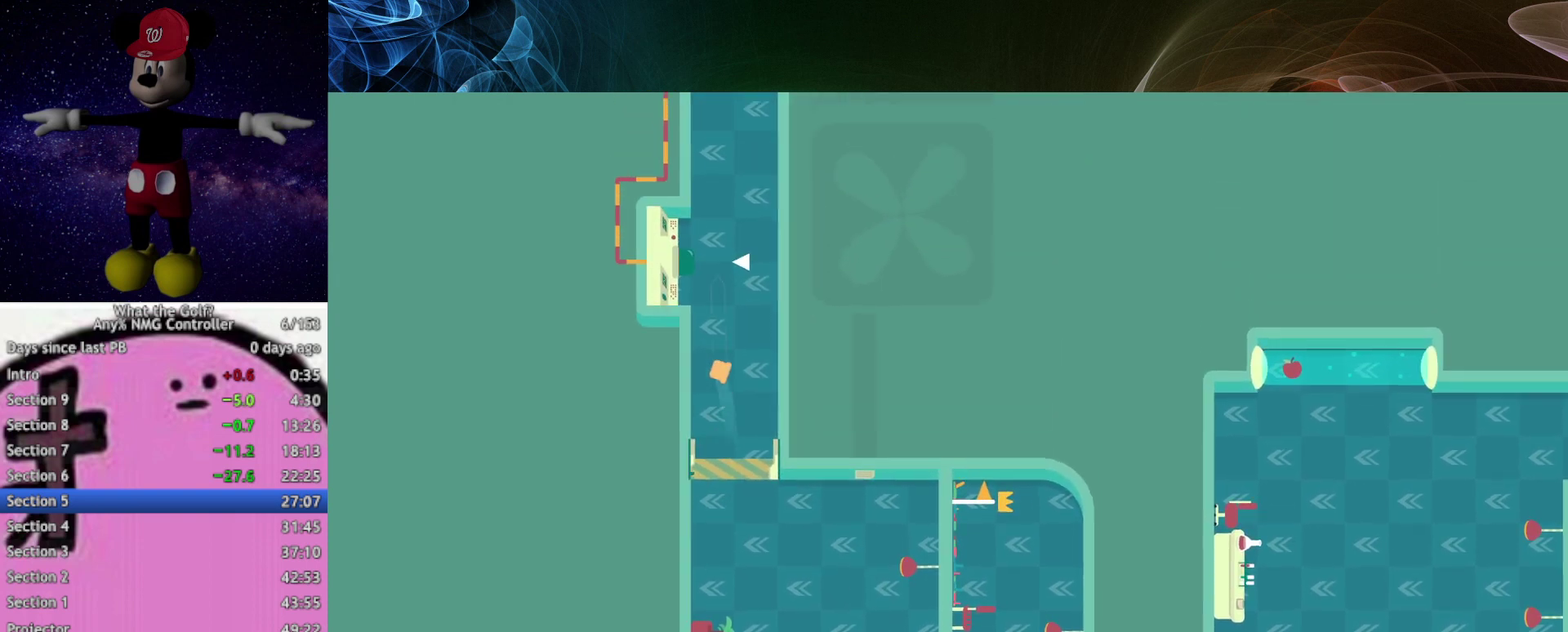
{"buttons": [], "left_stick": "center", "events": [[467, "left_stick", "center"]]}